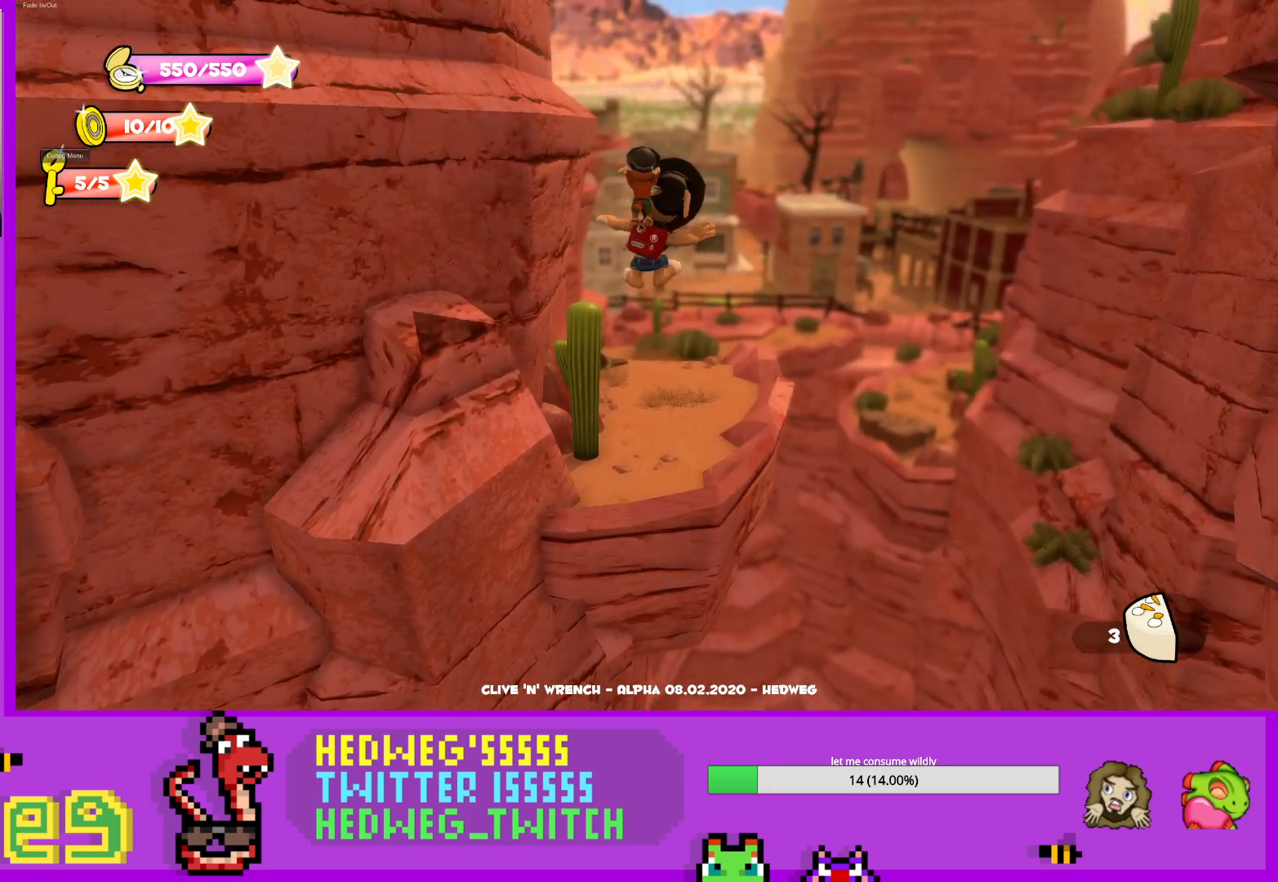
Gameplay with a controller (Xbox layout); each line is a JSON object with the inputs held at the frame after it. "events" lists button and stick changes between this image and that frame as [ms after this image, input, new state], when the widget could be followed in between.
{"buttons": ["X"], "left_stick": "up", "right_stick": "center", "events": [[167, "X", "down"], [317, "X", "up"], [467, "X", "down"]]}
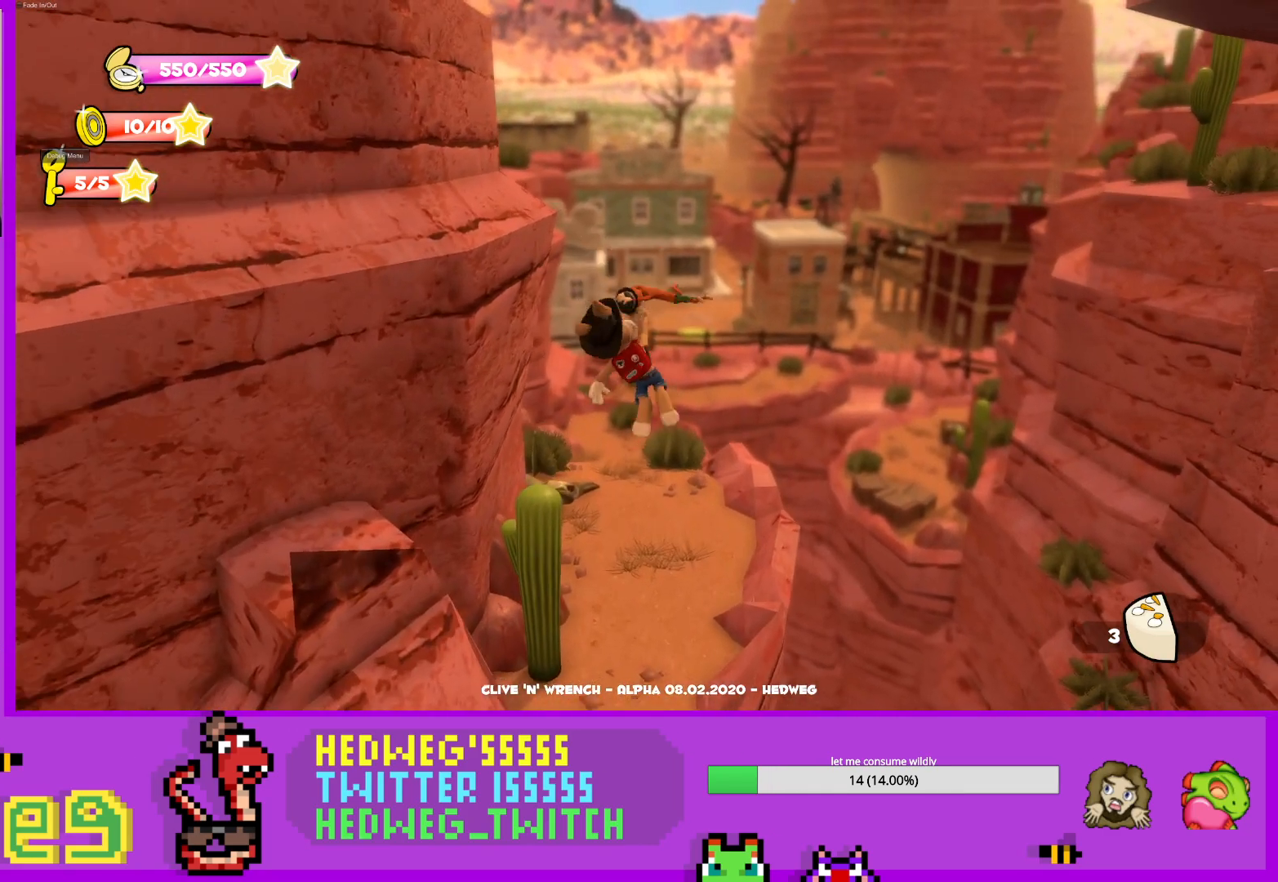
{"buttons": ["L1"], "left_stick": "up", "right_stick": "left", "events": [[133, "X", "up"], [333, "L1", "down"], [500, "right_stick", "left"]]}
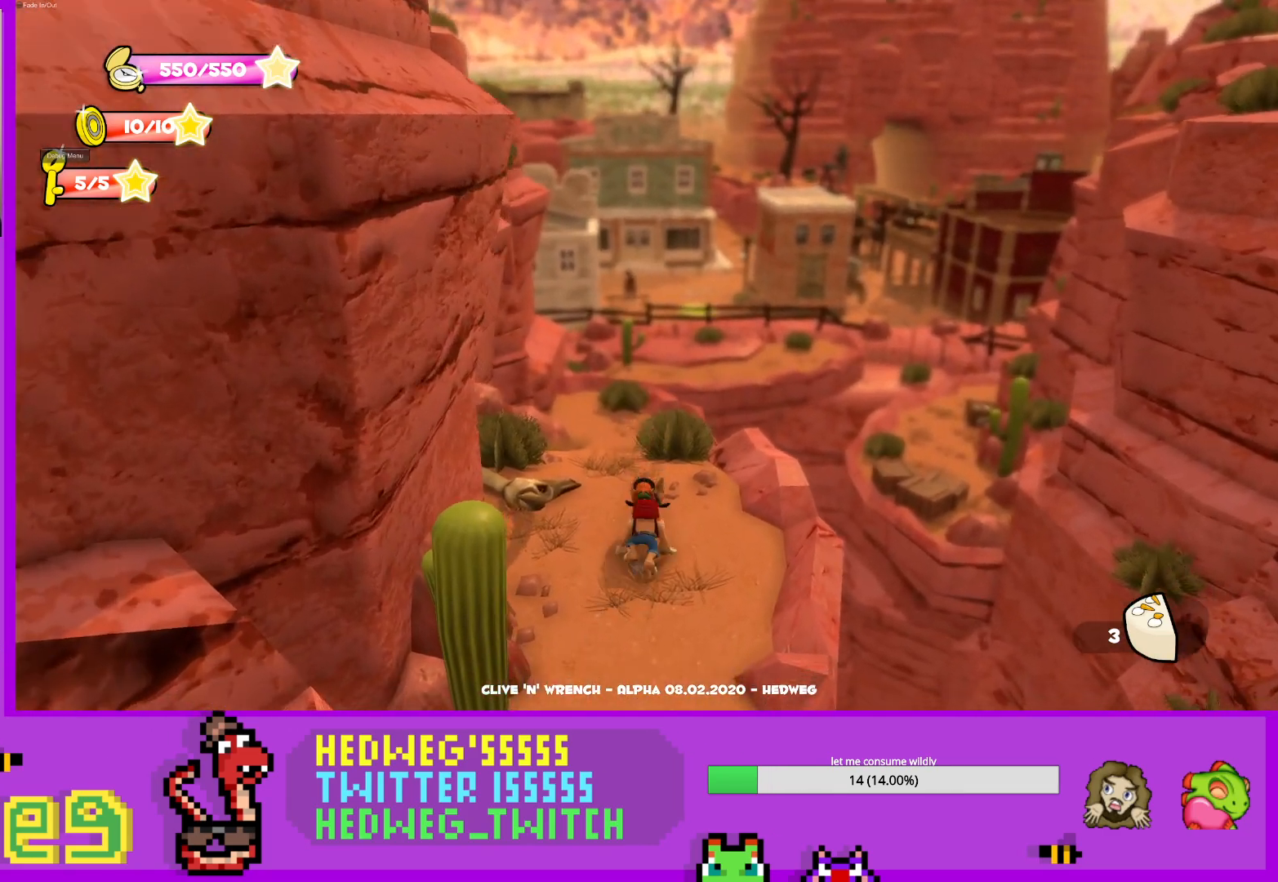
{"buttons": ["L1"], "left_stick": "up", "right_stick": "center", "events": [[167, "right_stick", "center"], [200, "L1", "up"], [317, "left_stick", "down"], [384, "L1", "down"], [434, "left_stick", "up"]]}
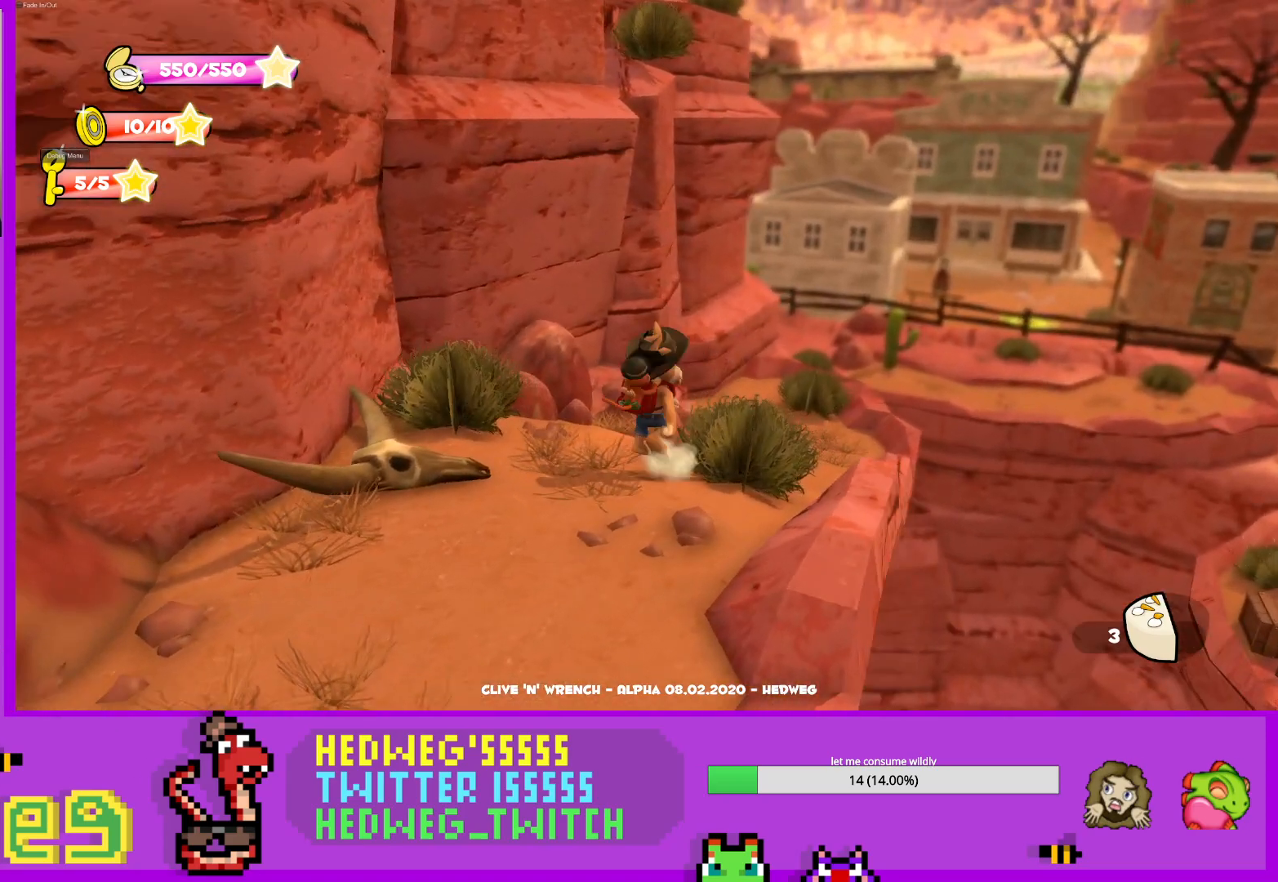
{"buttons": [], "left_stick": "up", "right_stick": "center", "events": [[16, "A", "down"], [300, "L1", "up"], [433, "A", "up"]]}
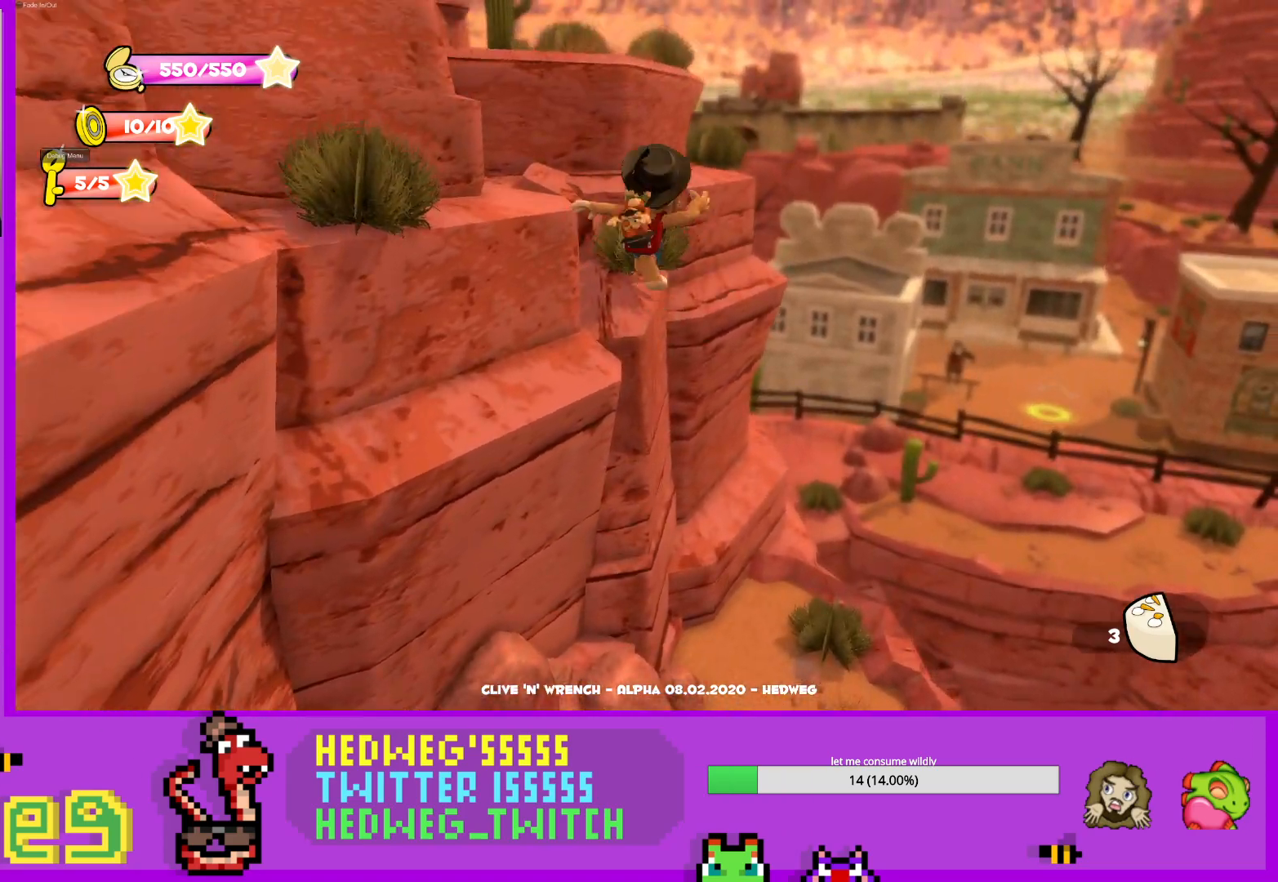
{"buttons": ["A"], "left_stick": "up", "right_stick": "center", "events": [[384, "A", "down"]]}
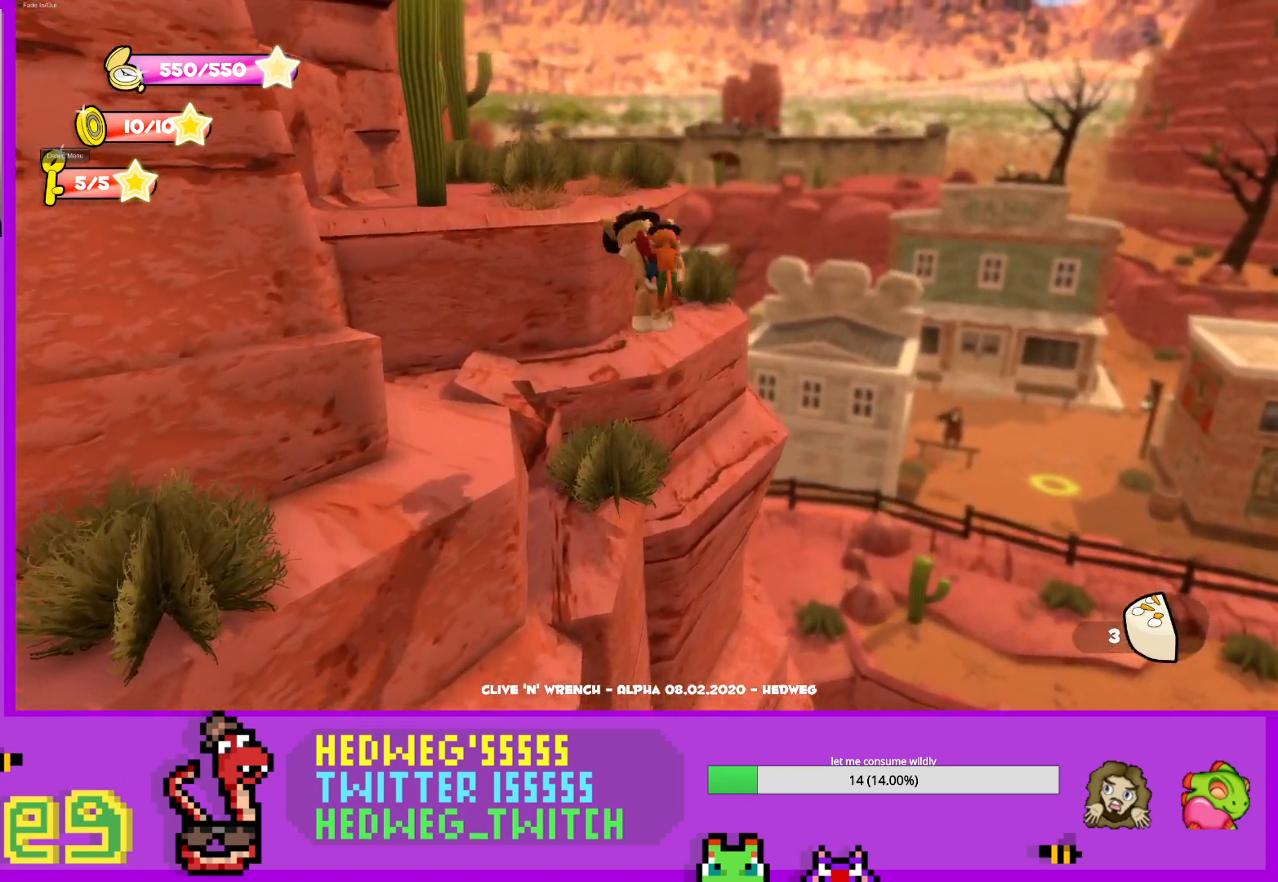
{"buttons": [], "left_stick": "up", "right_stick": "center", "events": [[100, "left_stick", "up-left"], [350, "A", "up"], [433, "left_stick", "up"]]}
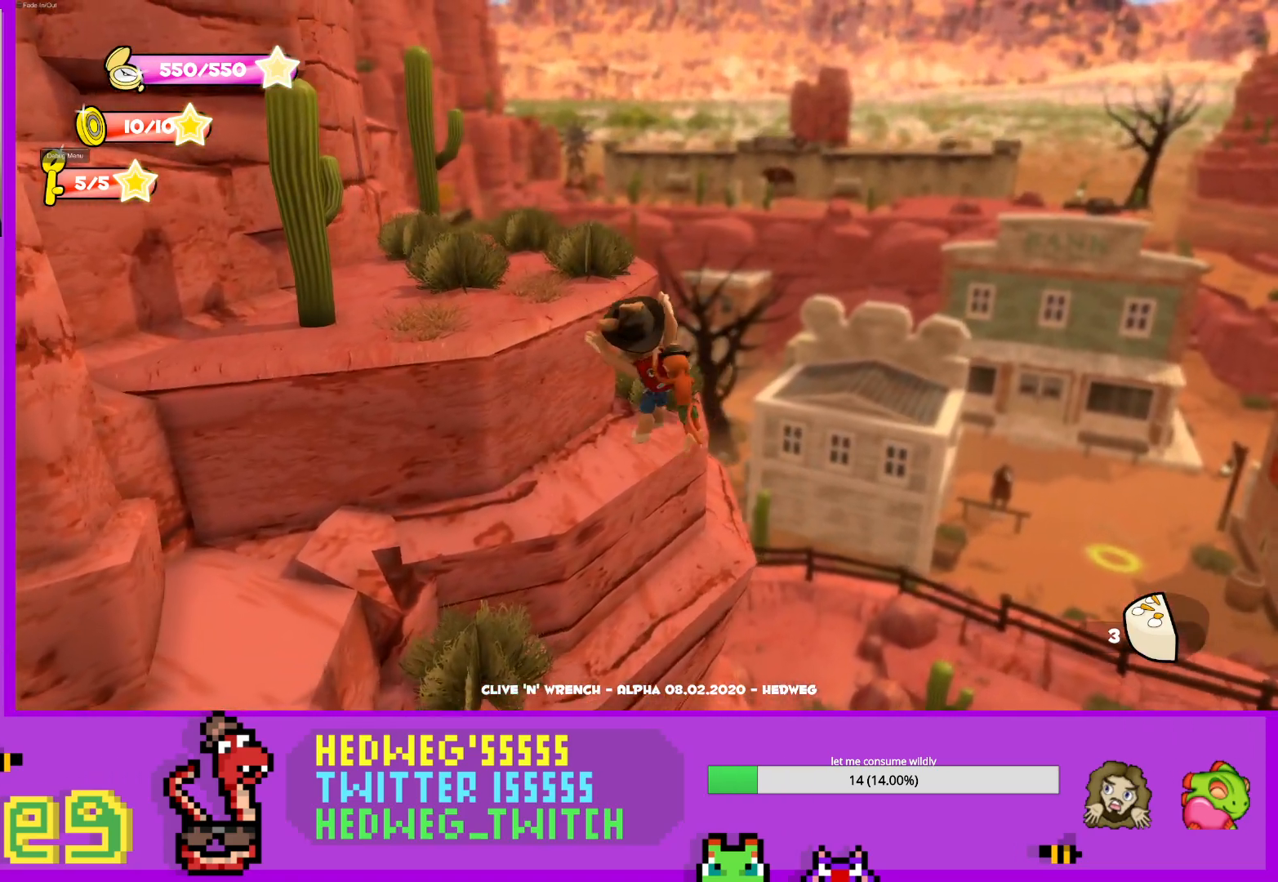
{"buttons": [], "left_stick": "up", "right_stick": "left", "events": [[83, "X", "down"], [267, "X", "up"], [334, "right_stick", "left"]]}
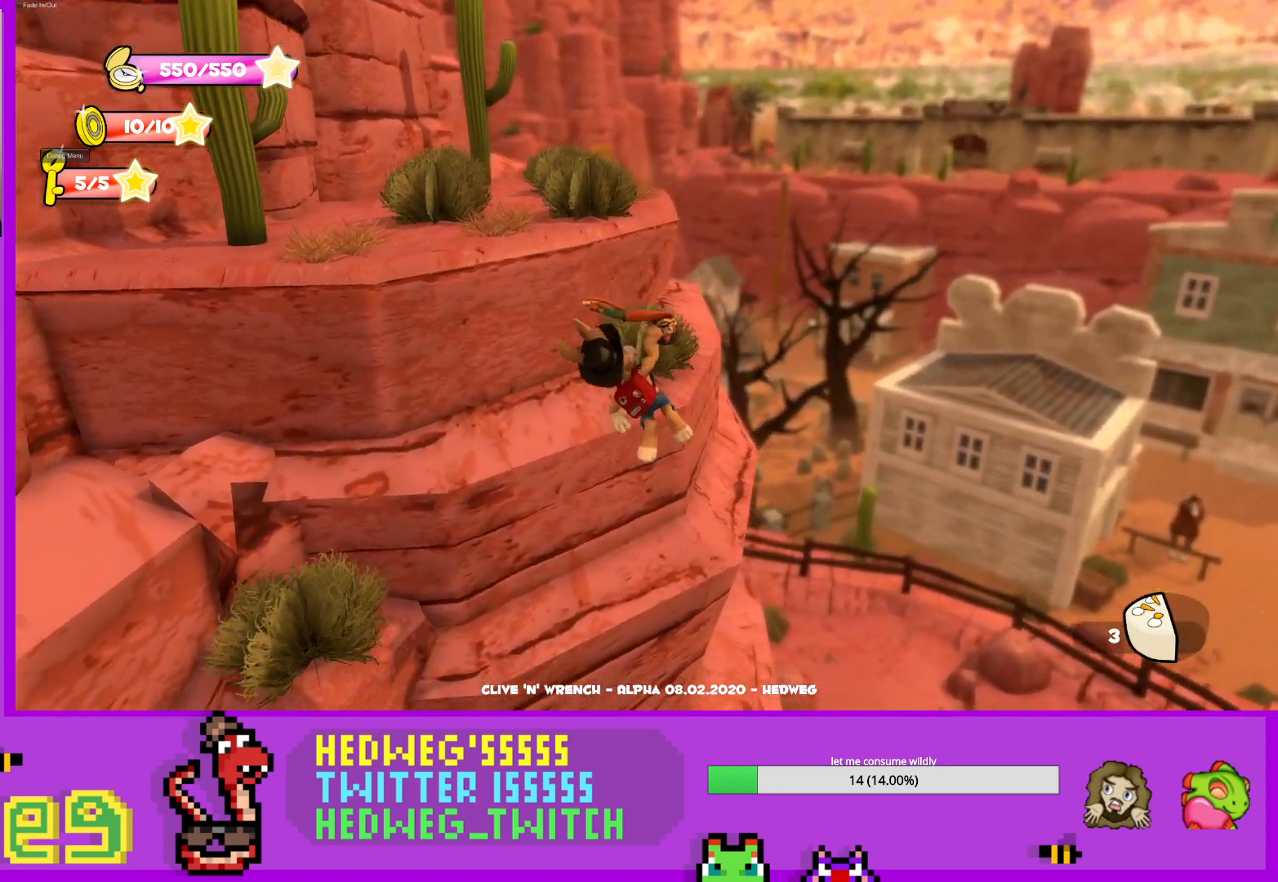
{"buttons": [], "left_stick": "up", "right_stick": "center", "events": [[66, "left_stick", "up-right"], [116, "right_stick", "center"], [317, "left_stick", "up"]]}
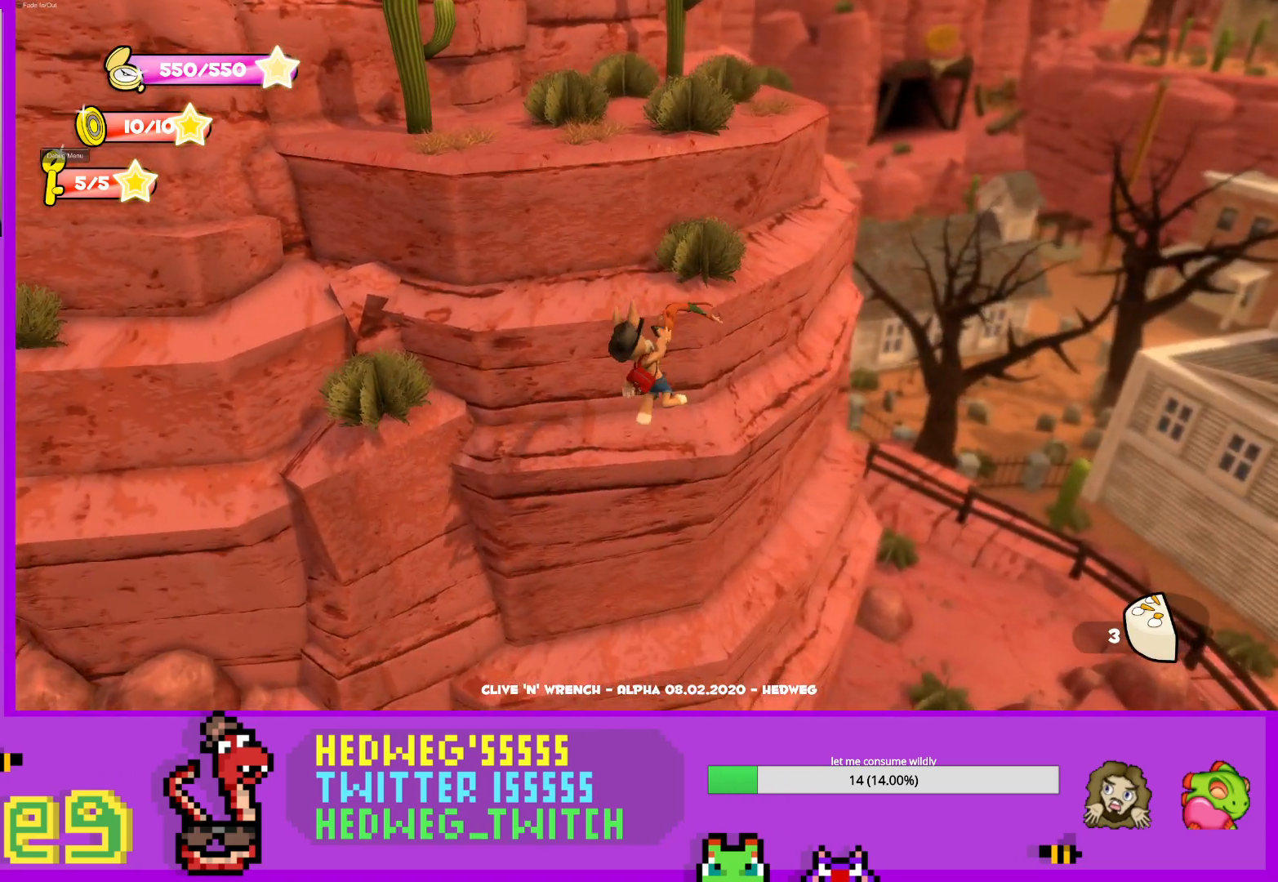
{"buttons": [], "left_stick": "up", "right_stick": "center", "events": [[117, "X", "down"], [334, "X", "up"]]}
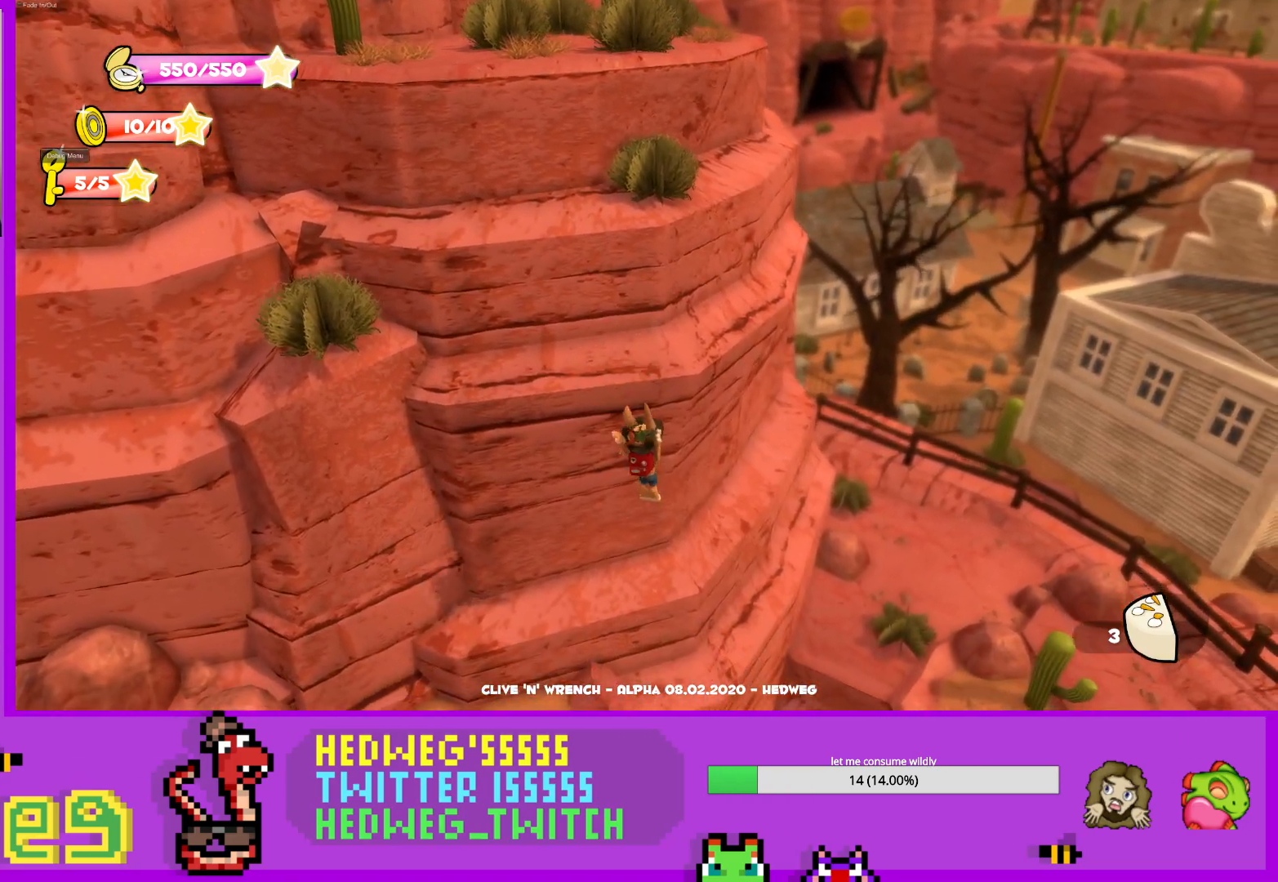
{"buttons": [], "left_stick": "up-right", "right_stick": "center", "events": [[233, "X", "down"], [417, "X", "up"], [417, "left_stick", "up-right"]]}
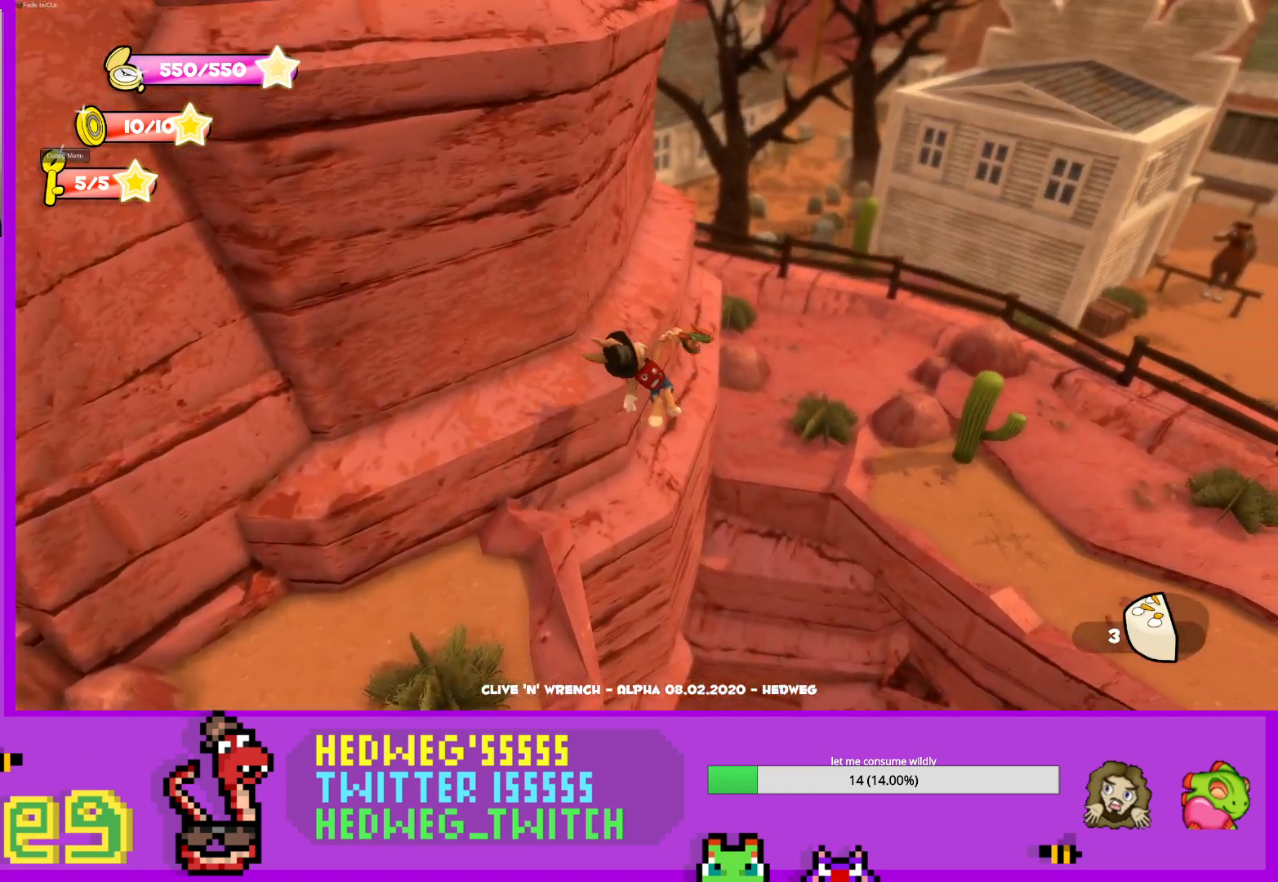
{"buttons": [], "left_stick": "up-right", "right_stick": "center", "events": []}
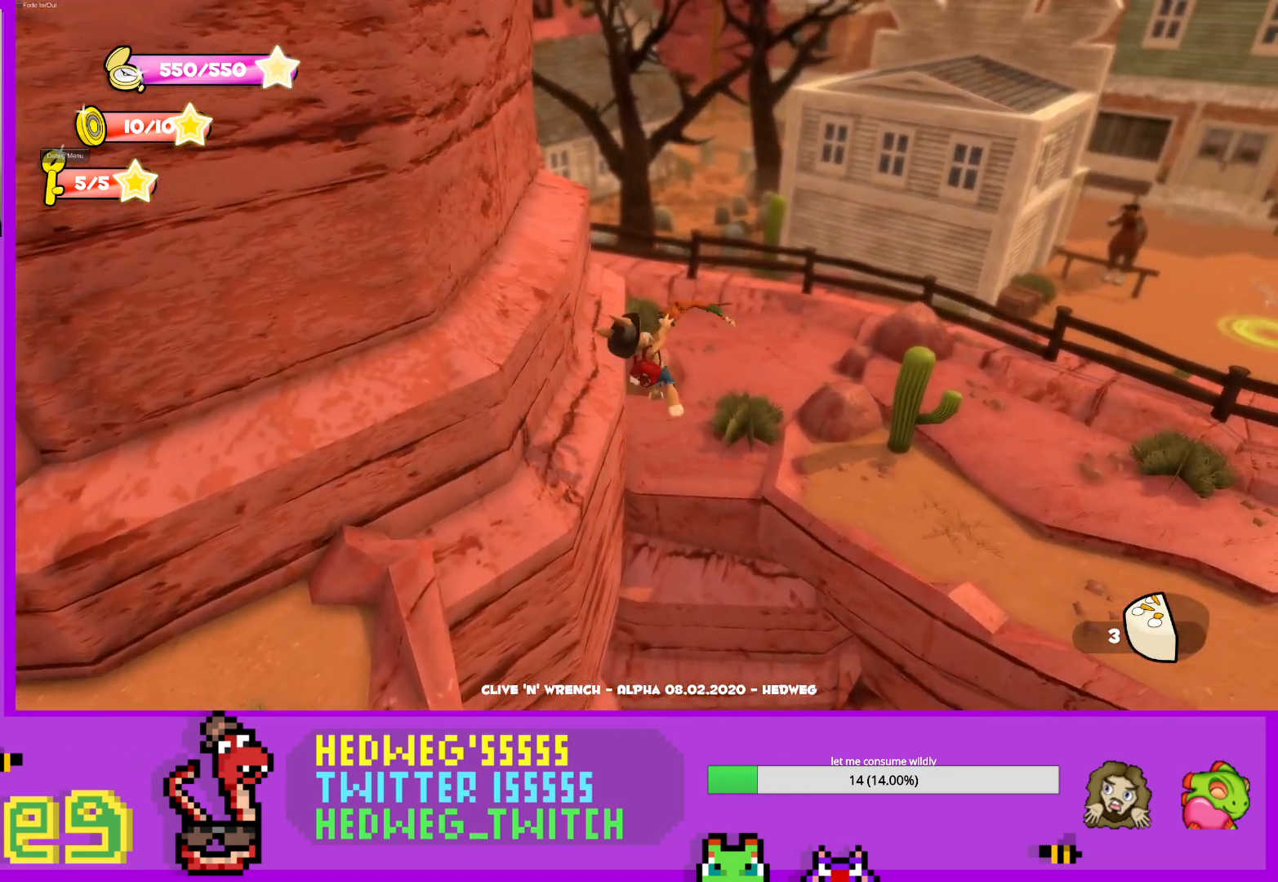
{"buttons": [], "left_stick": "up", "right_stick": "center", "events": [[33, "left_stick", "up"]]}
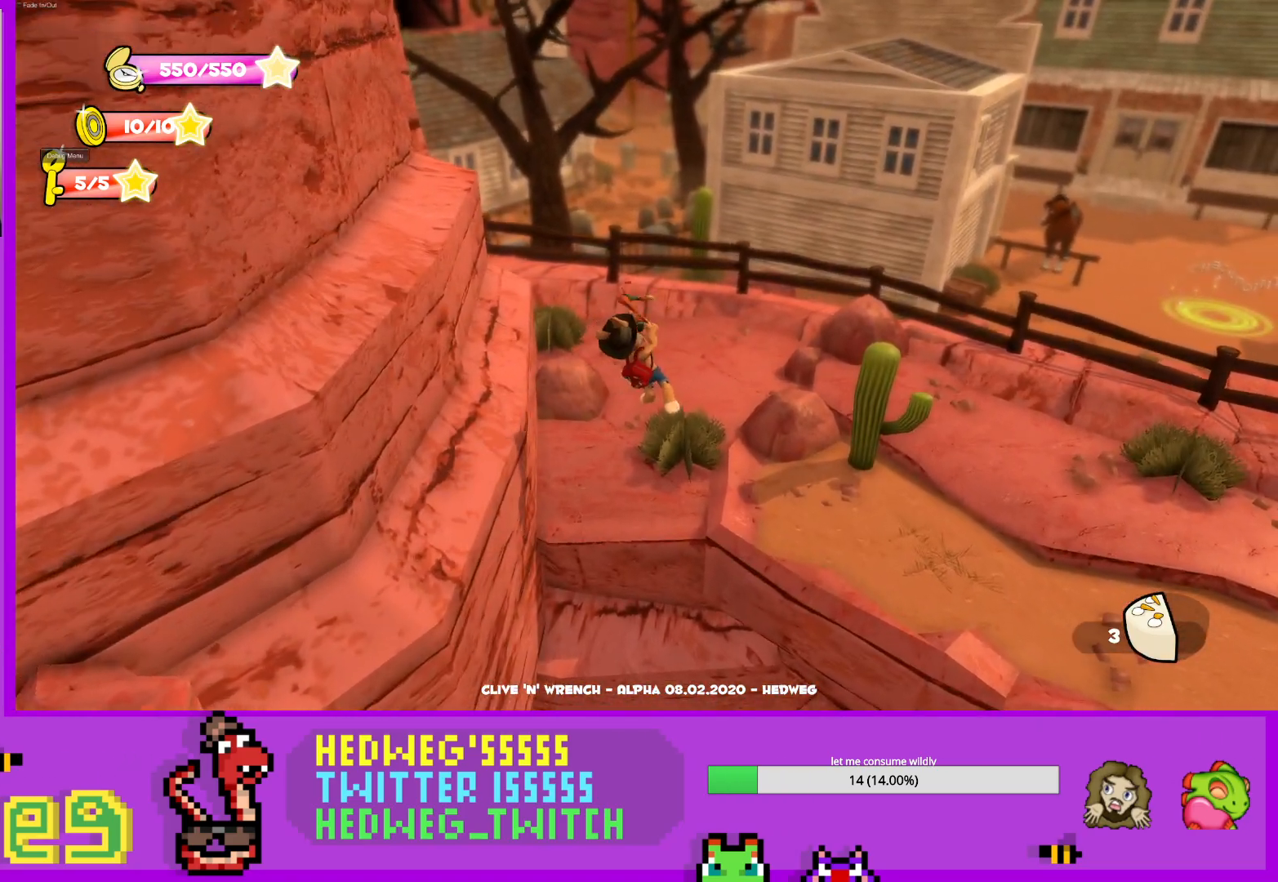
{"buttons": ["L1"], "left_stick": "up", "right_stick": "left", "events": [[134, "X", "down"], [234, "X", "up"], [317, "L1", "down"], [334, "right_stick", "left"]]}
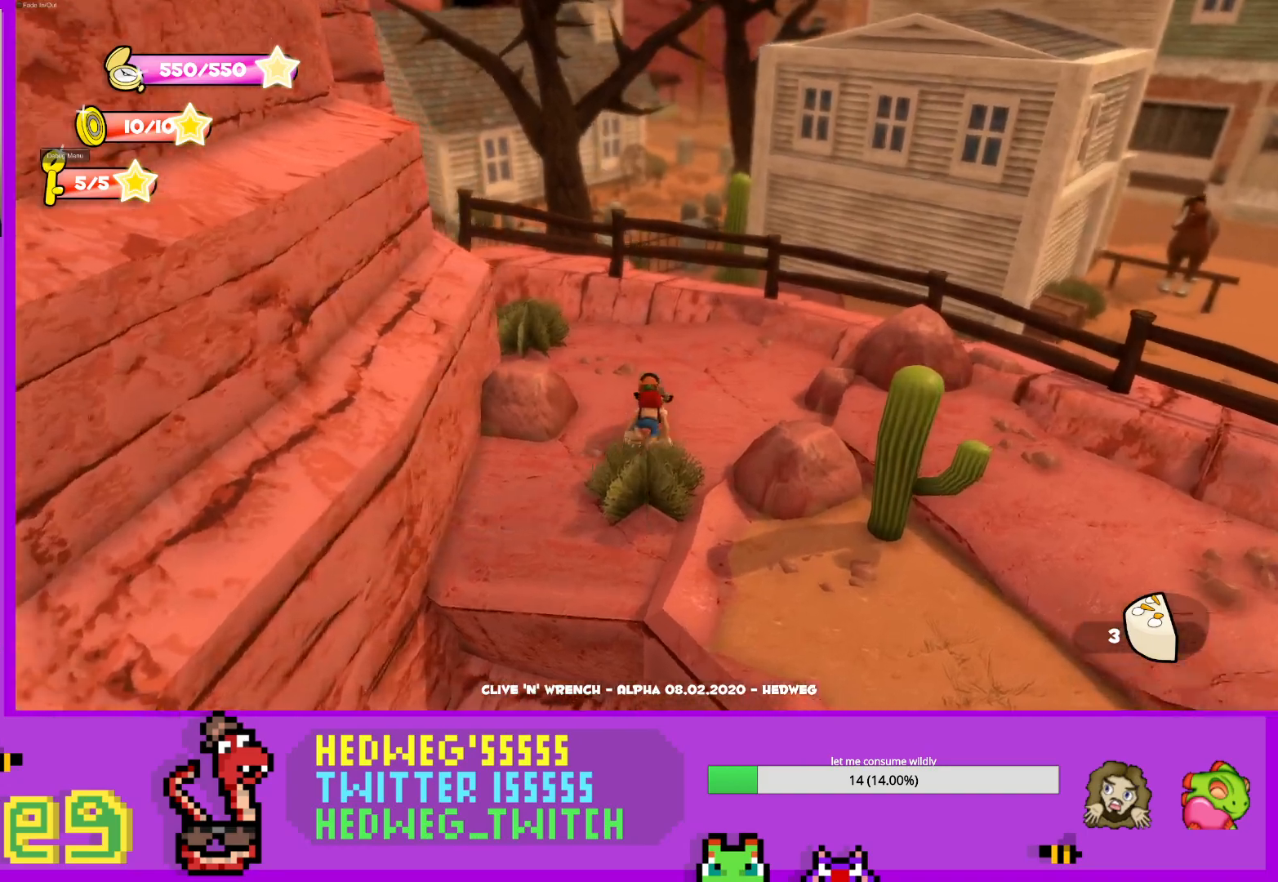
{"buttons": ["L1"], "left_stick": "down", "right_stick": "center", "events": [[50, "right_stick", "center"], [300, "L1", "up"], [383, "left_stick", "down"], [483, "L1", "down"]]}
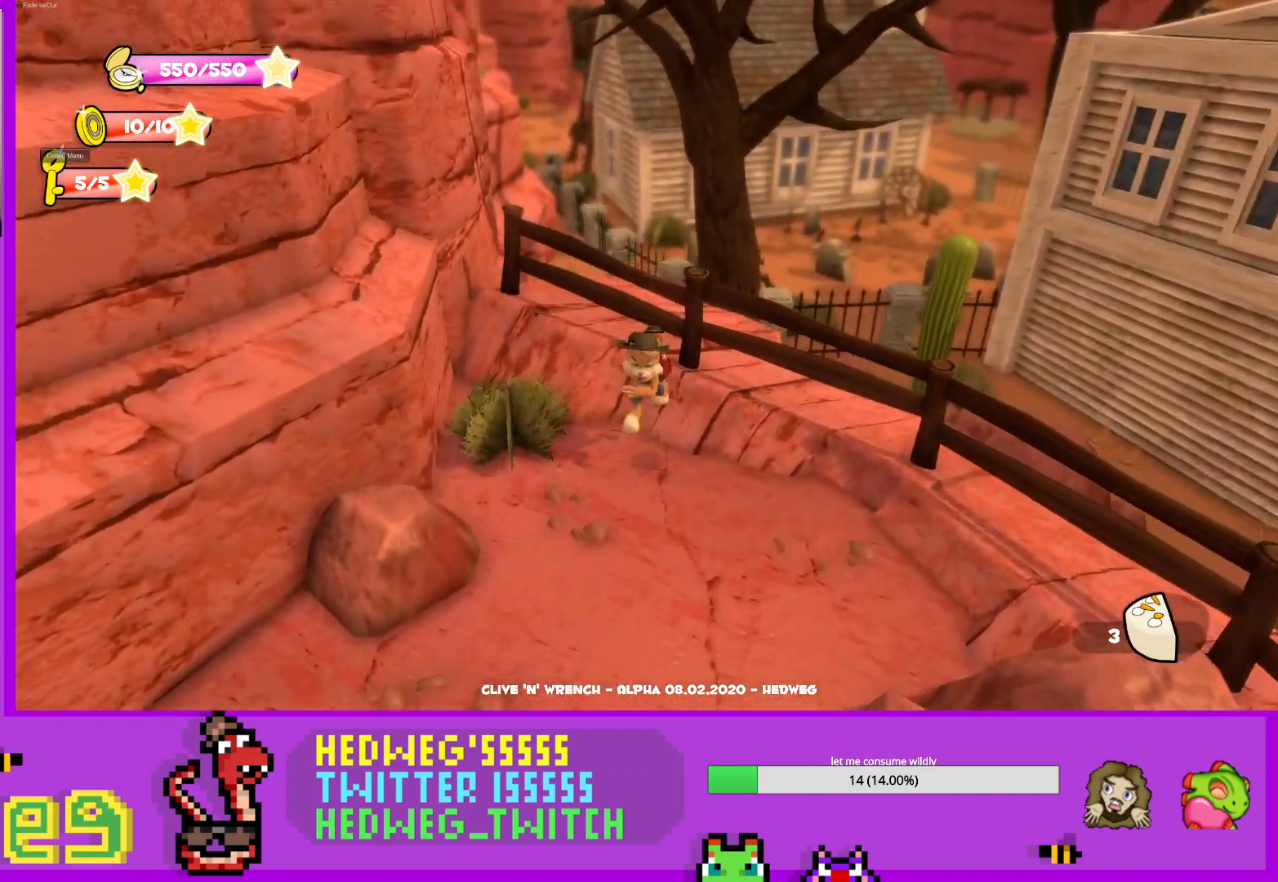
{"buttons": [], "left_stick": "up-right", "right_stick": "center", "events": [[117, "left_stick", "up"], [184, "A", "down"], [484, "A", "up"], [501, "L1", "up"], [501, "left_stick", "up-right"]]}
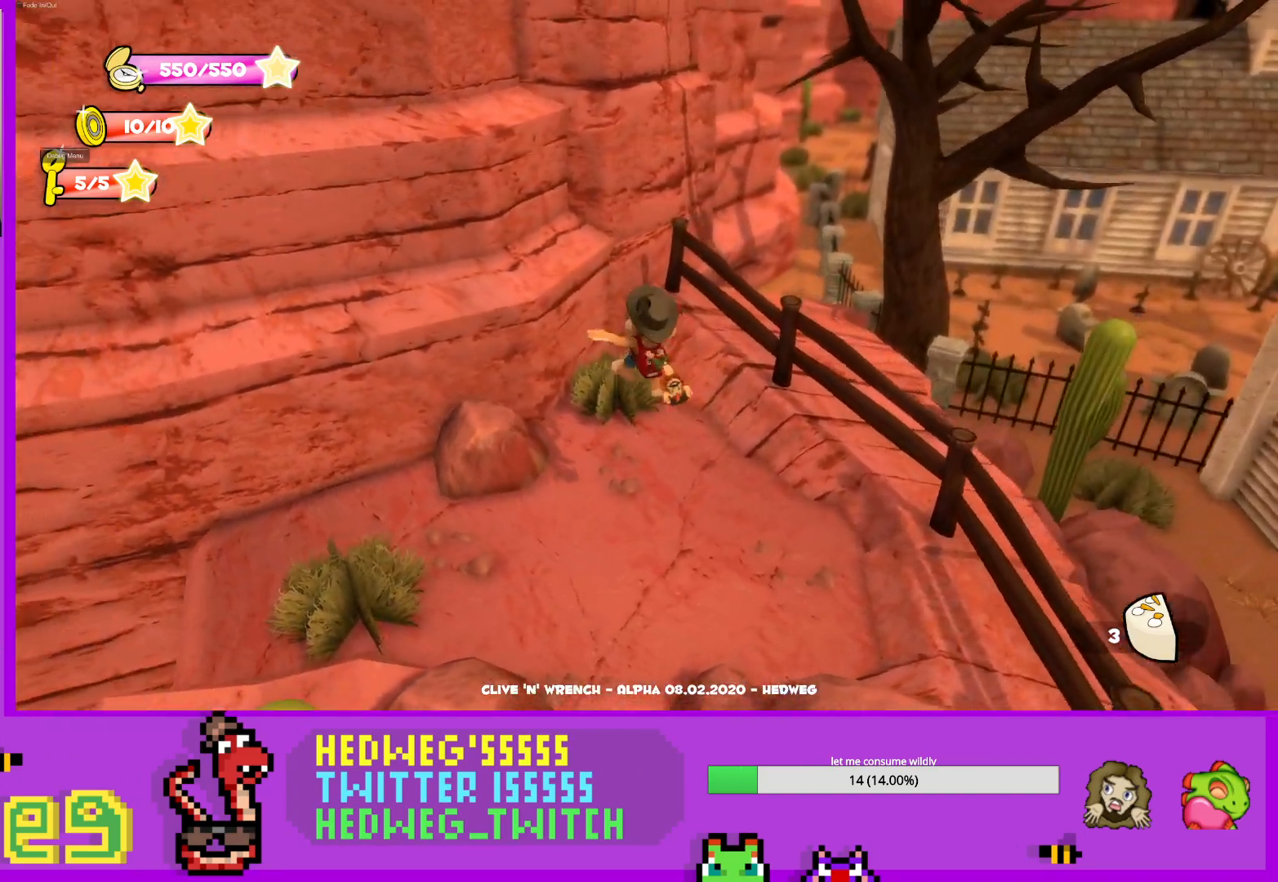
{"buttons": [], "left_stick": "down", "right_stick": "center", "events": [[216, "left_stick", "center"], [216, "right_stick", "right"], [367, "right_stick", "center"], [450, "left_stick", "down"]]}
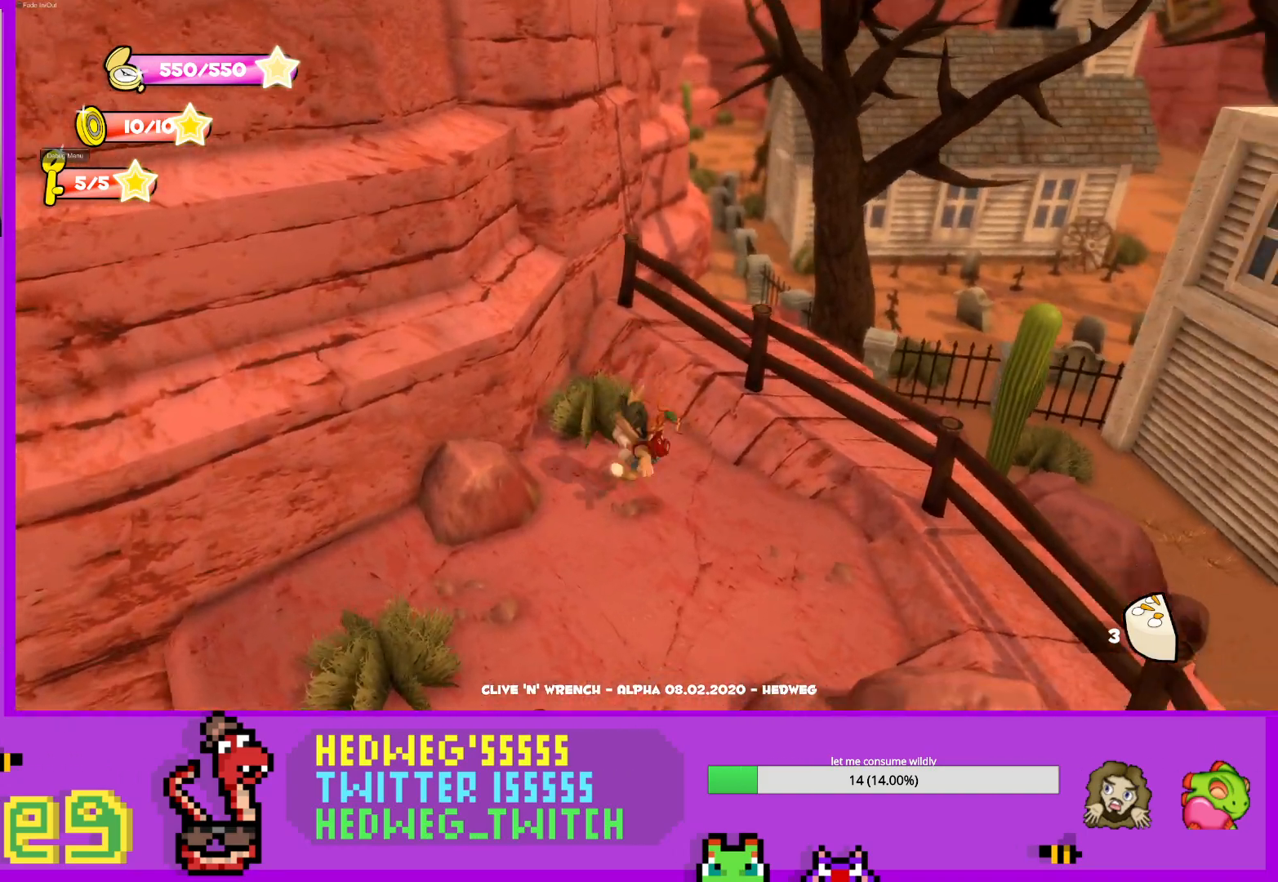
{"buttons": ["A", "L1"], "left_stick": "up", "right_stick": "center", "events": [[33, "L1", "down"], [184, "left_stick", "up"], [250, "A", "down"]]}
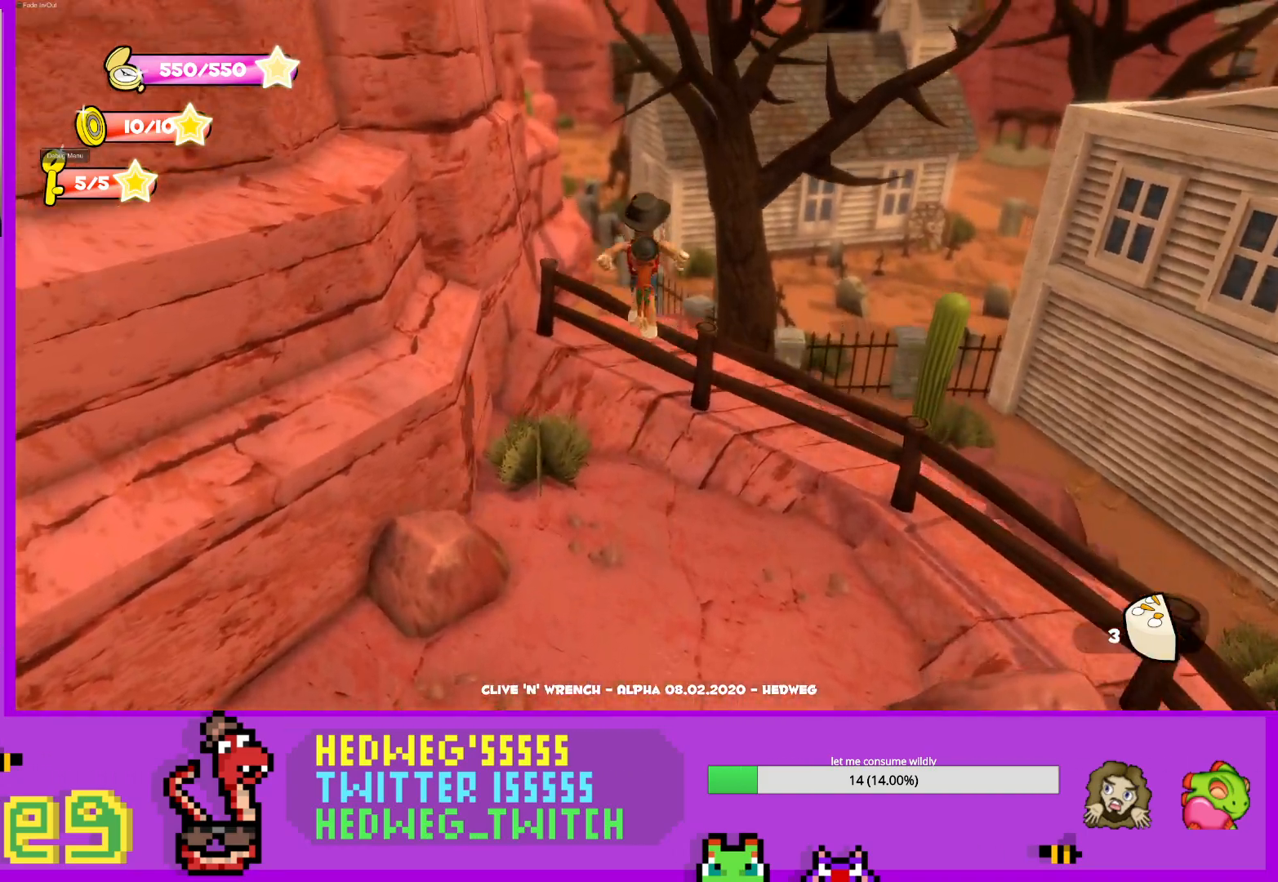
{"buttons": [], "left_stick": "up-right", "right_stick": "center", "events": [[33, "L1", "up"], [100, "left_stick", "up-right"], [200, "A", "up"]]}
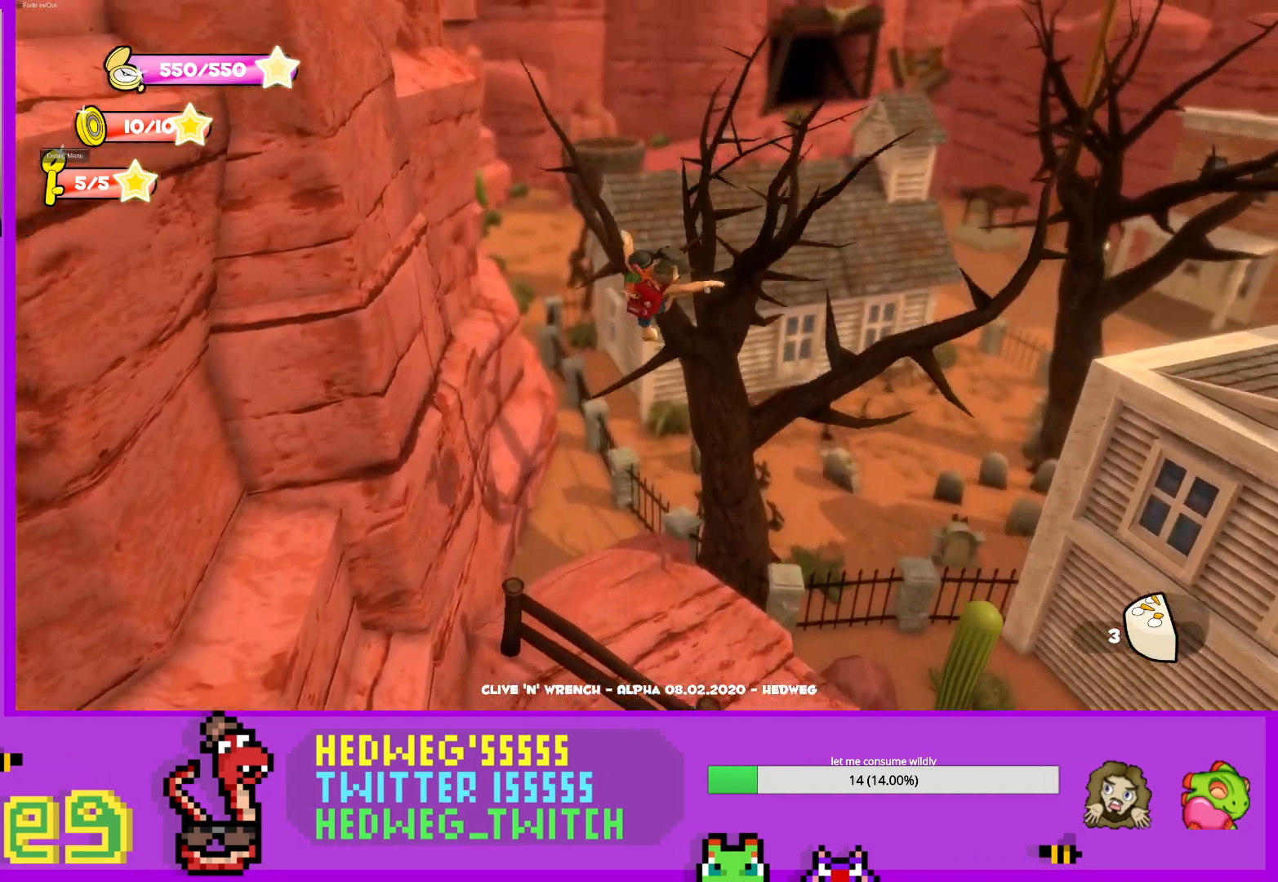
{"buttons": [], "left_stick": "up-right", "right_stick": "center", "events": []}
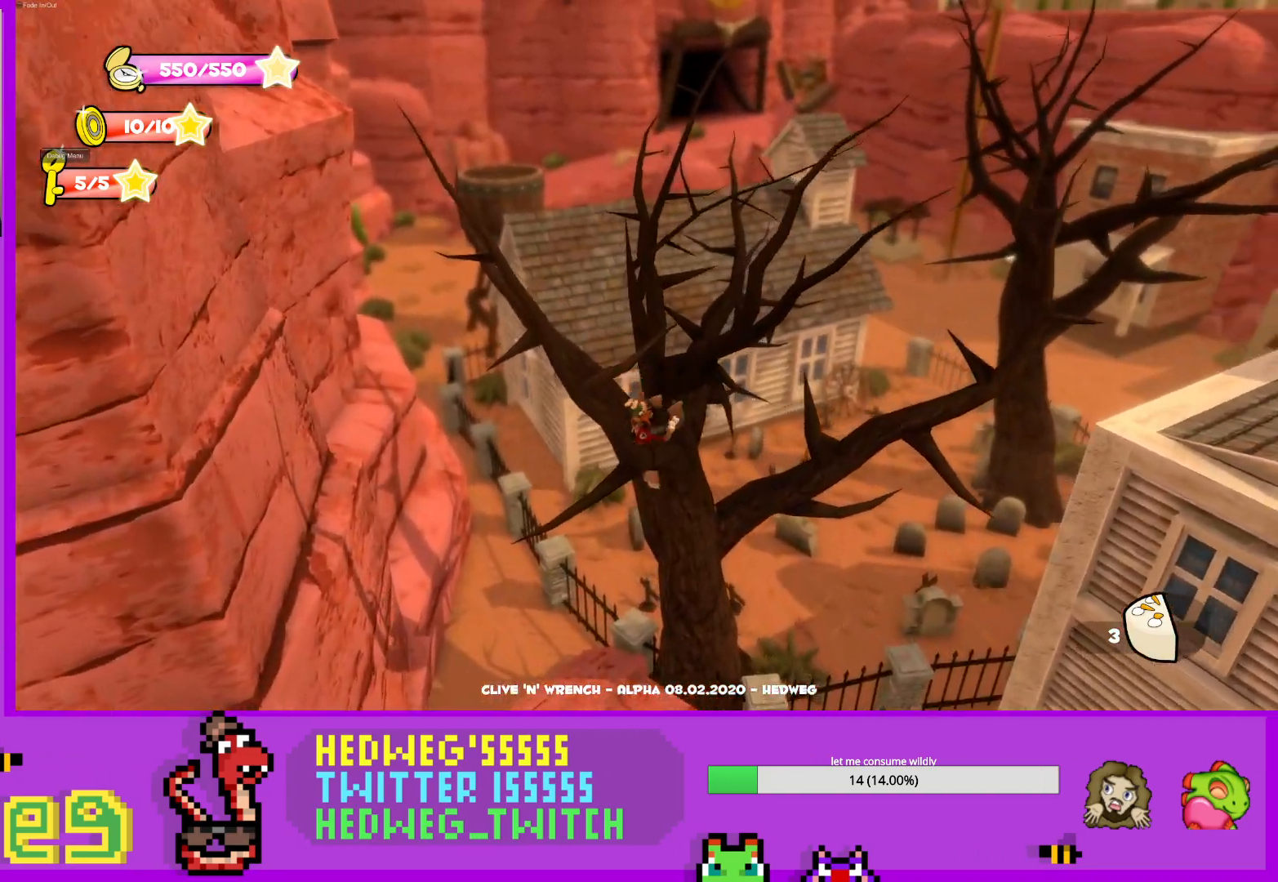
{"buttons": [], "left_stick": "right", "right_stick": "center", "events": [[133, "left_stick", "center"], [150, "A", "down"], [283, "left_stick", "up-right"], [367, "A", "up"], [433, "left_stick", "right"]]}
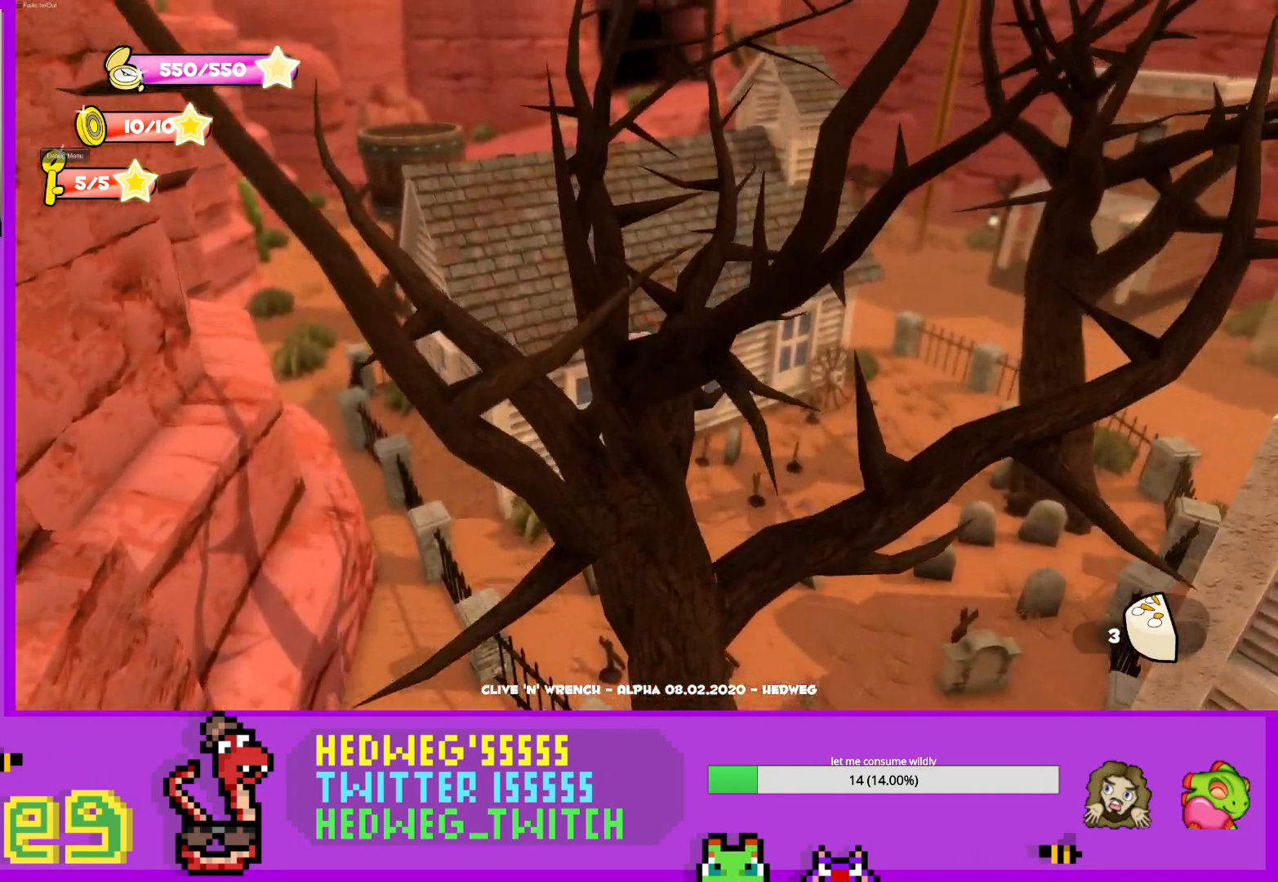
{"buttons": [], "left_stick": "up", "right_stick": "right", "events": [[67, "left_stick", "up-right"], [200, "right_stick", "right"], [400, "left_stick", "up"]]}
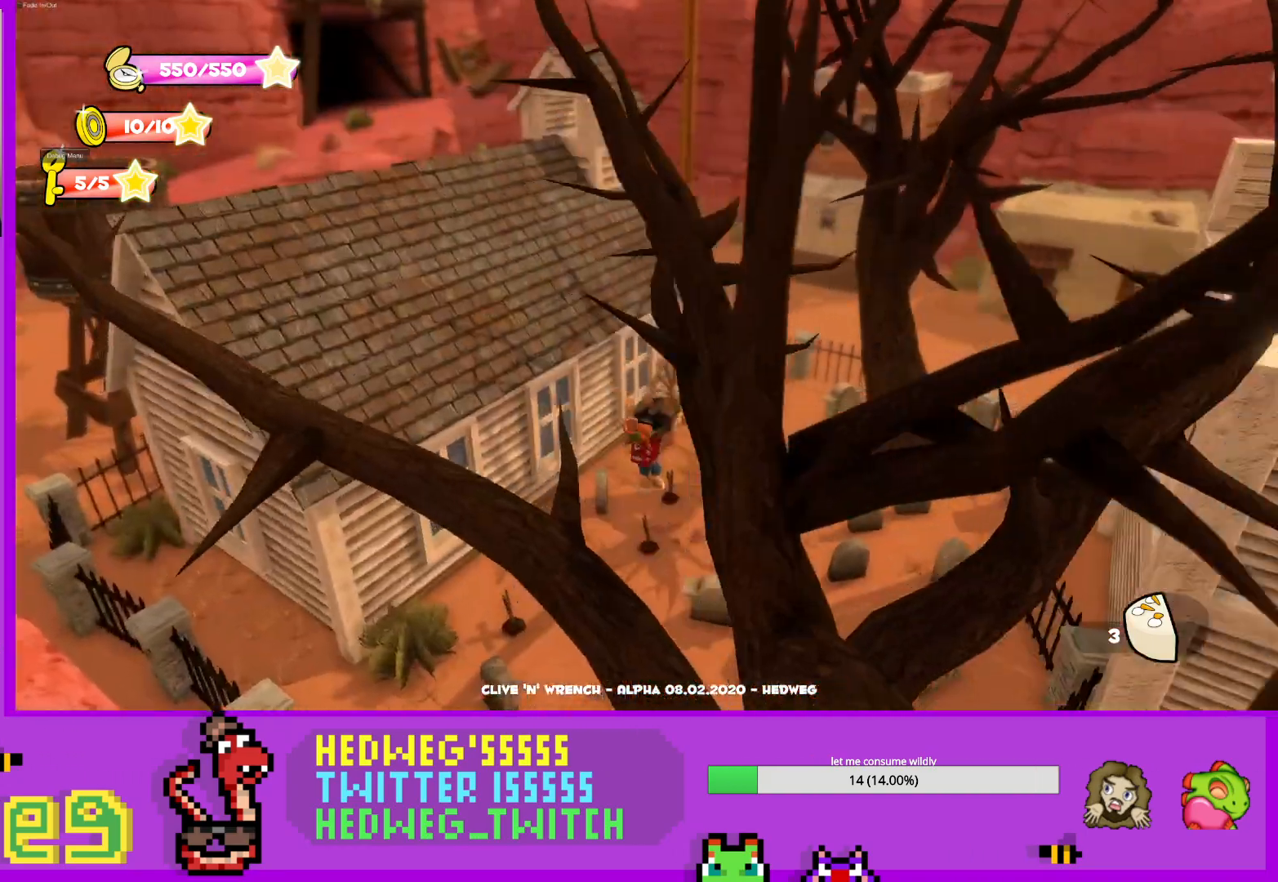
{"buttons": [], "left_stick": "up", "right_stick": "right", "events": [[233, "left_stick", "up-right"], [433, "left_stick", "up"]]}
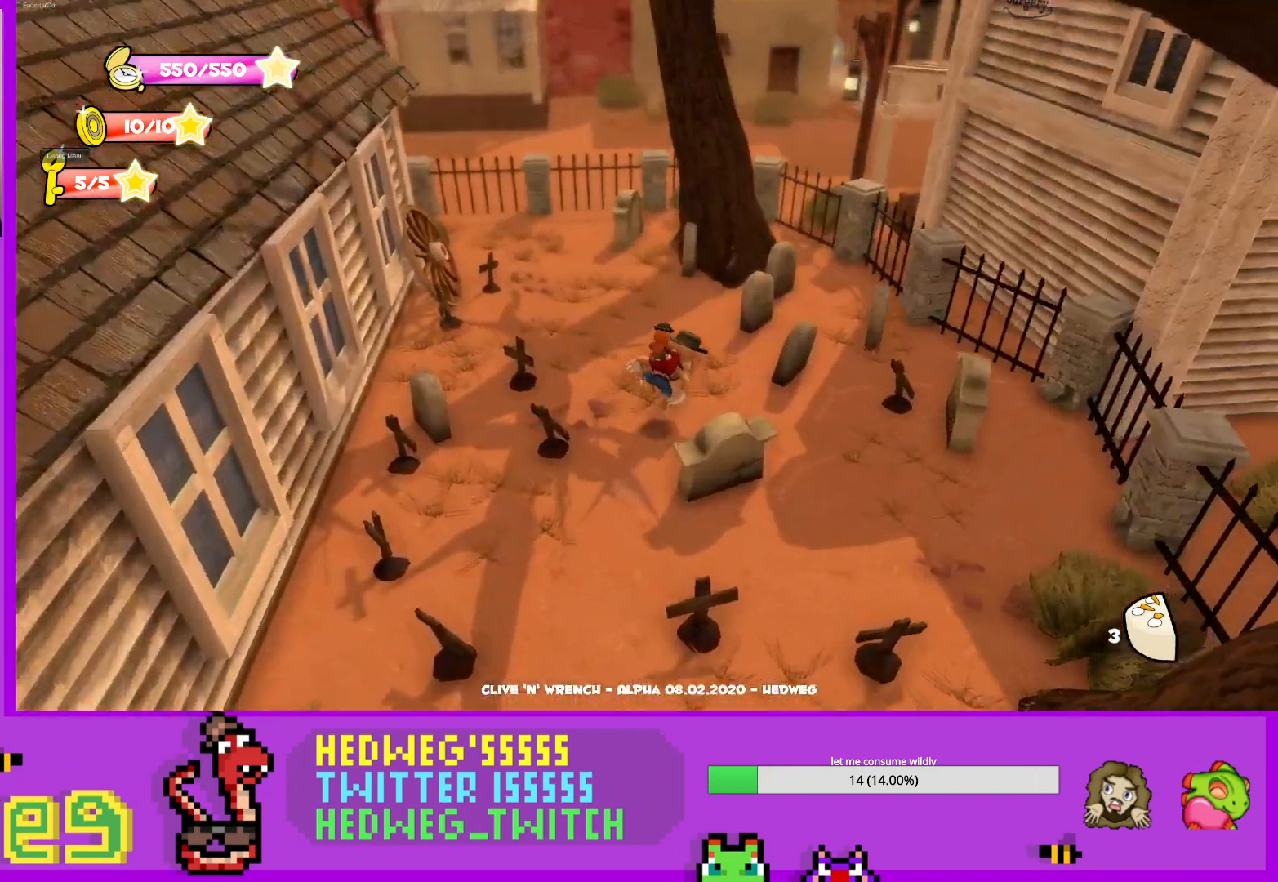
{"buttons": [], "left_stick": "up-left", "right_stick": "center", "events": [[17, "right_stick", "center"], [50, "L1", "down"], [167, "left_stick", "up-left"], [417, "L1", "up"]]}
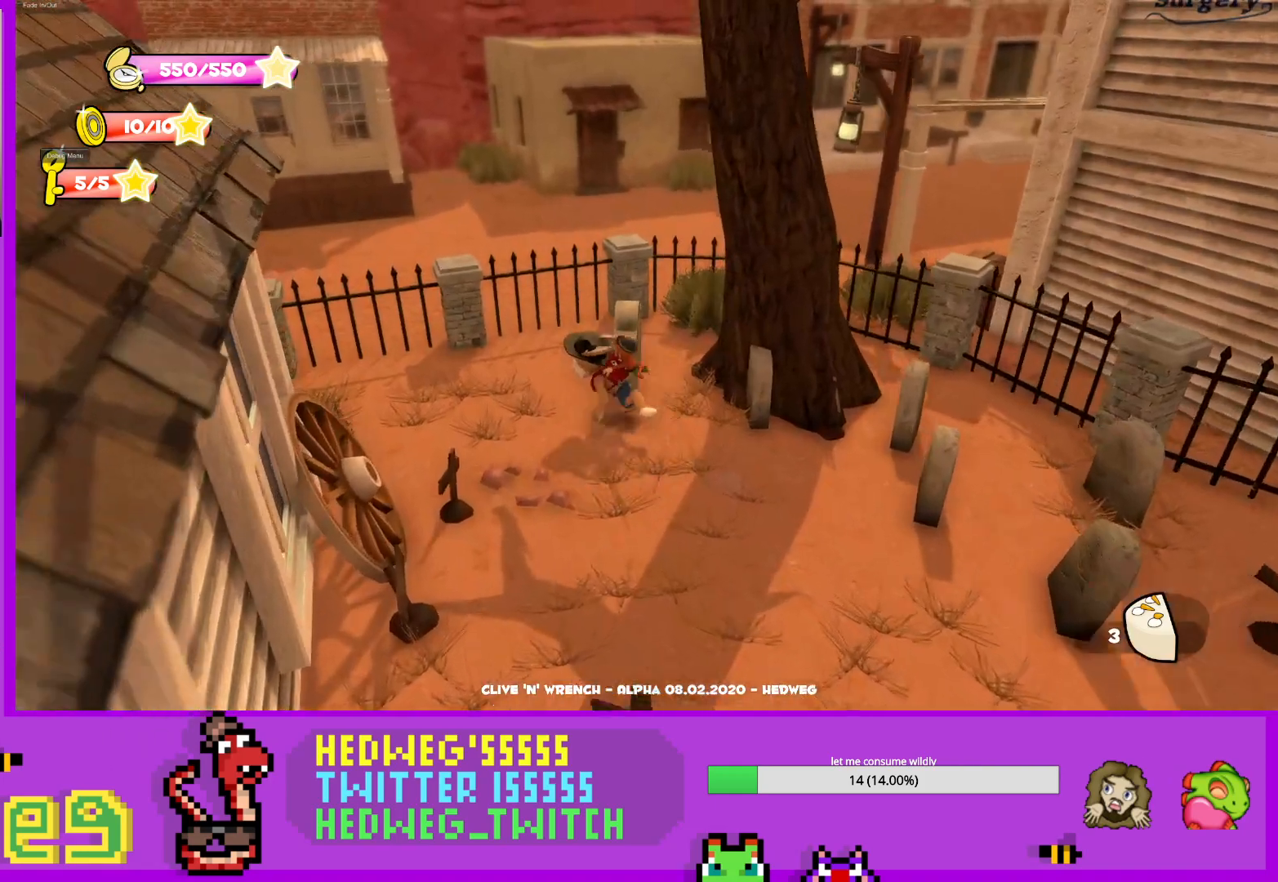
{"buttons": ["L1"], "left_stick": "up", "right_stick": "center", "events": [[16, "left_stick", "center"], [250, "left_stick", "down"], [300, "L1", "down"], [367, "left_stick", "up"]]}
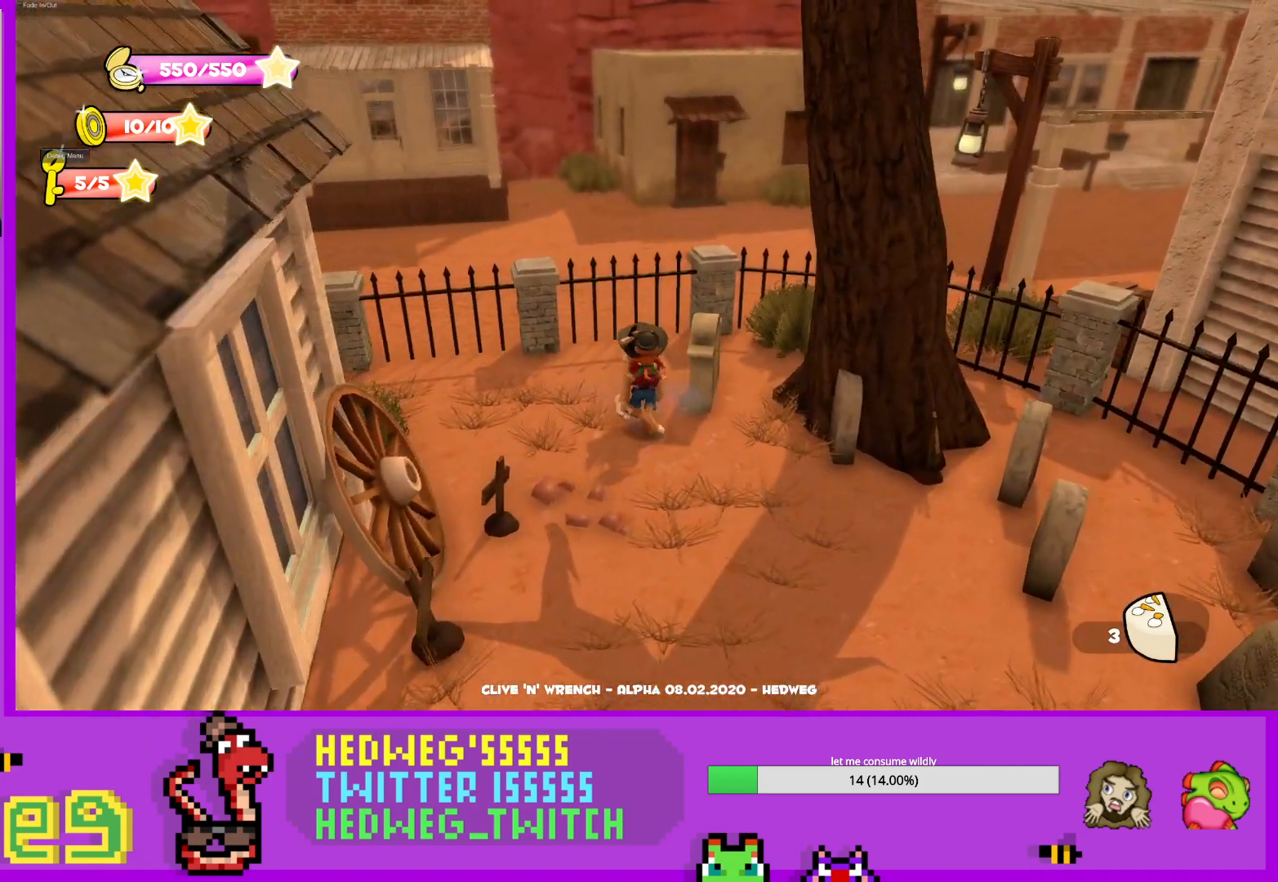
{"buttons": [], "left_stick": "up", "right_stick": "center", "events": [[17, "A", "down"], [184, "A", "up"], [200, "L1", "up"], [317, "right_stick", "up"], [417, "right_stick", "center"]]}
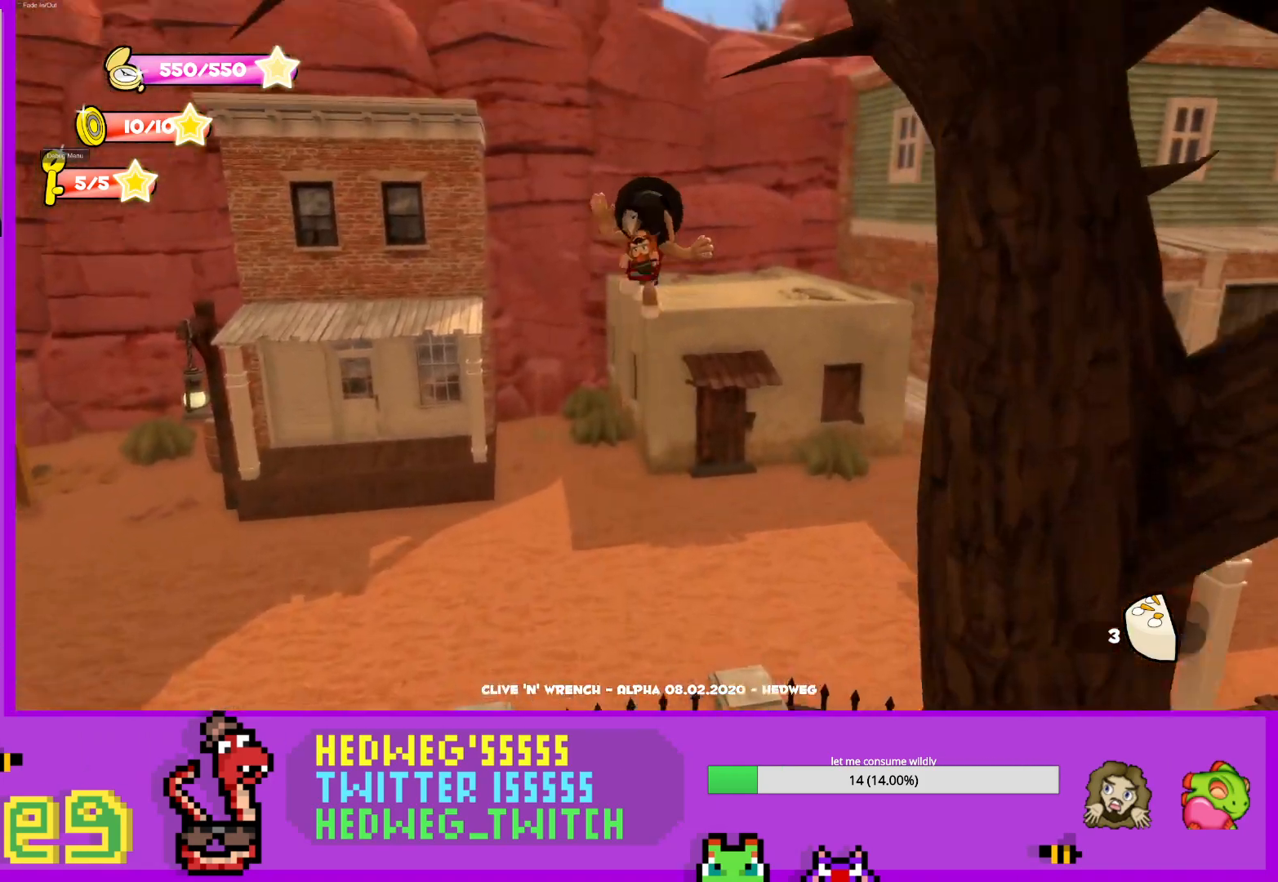
{"buttons": ["A"], "left_stick": "up", "right_stick": "center", "events": [[467, "A", "down"]]}
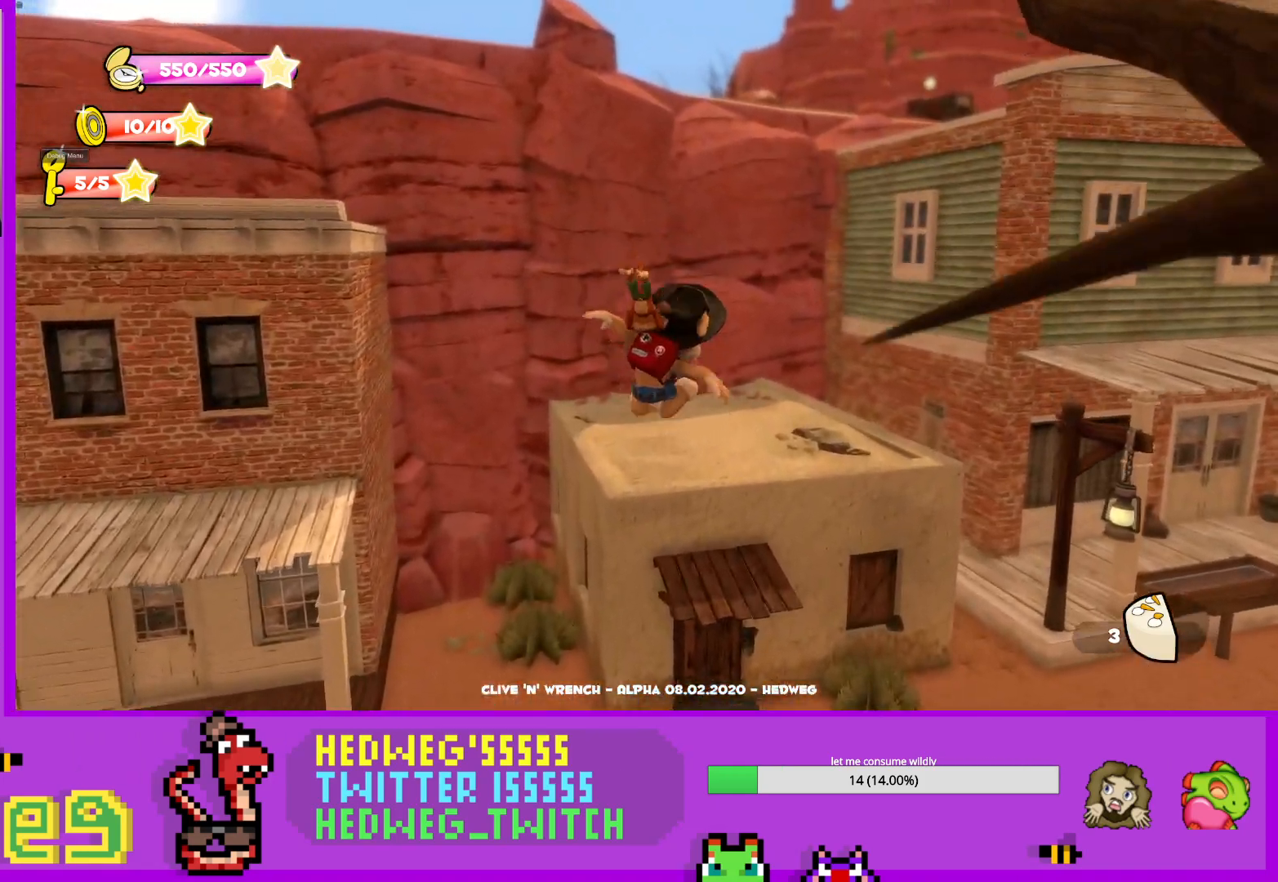
{"buttons": [], "left_stick": "up", "right_stick": "center", "events": [[117, "A", "up"], [250, "right_stick", "right"], [434, "right_stick", "center"]]}
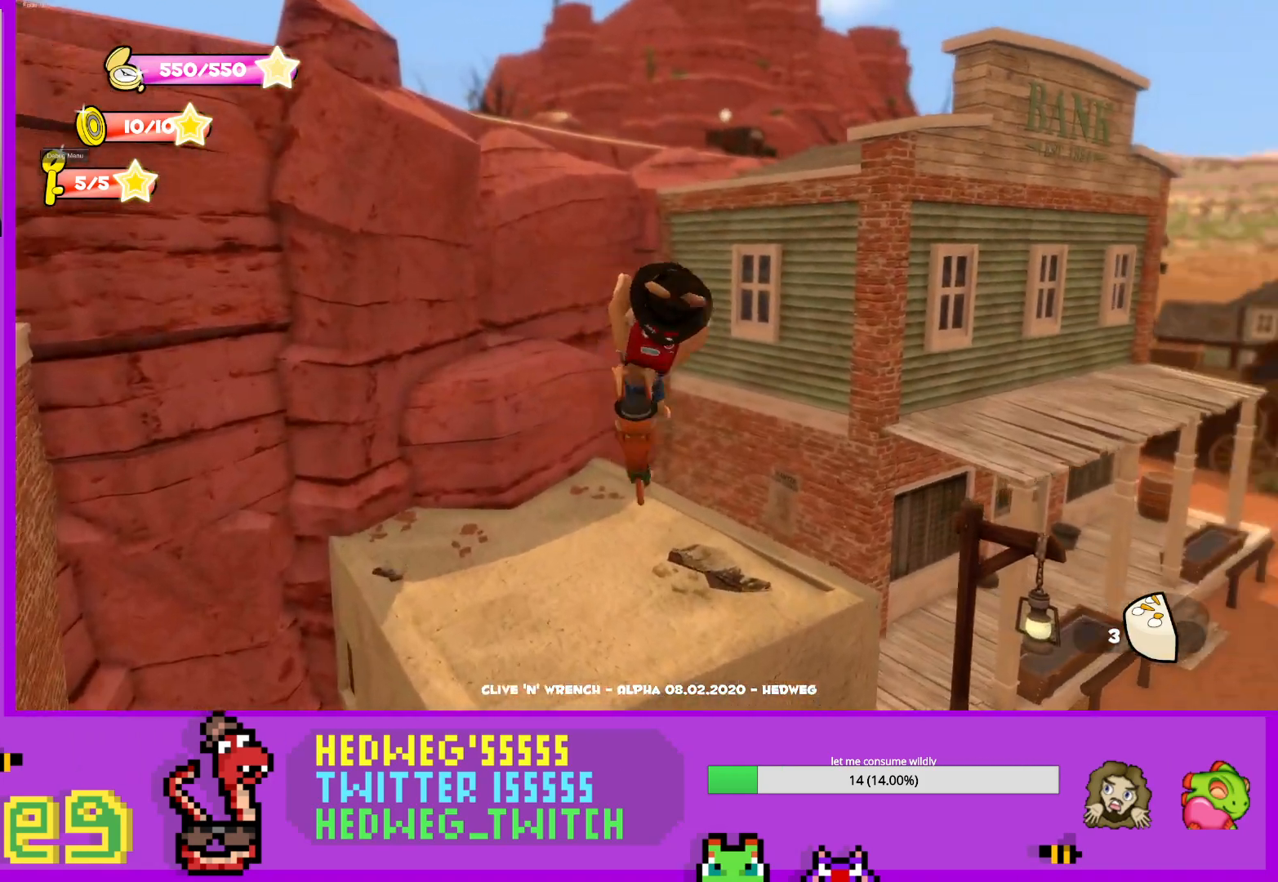
{"buttons": [], "left_stick": "up", "right_stick": "center", "events": [[200, "X", "down"], [350, "X", "up"]]}
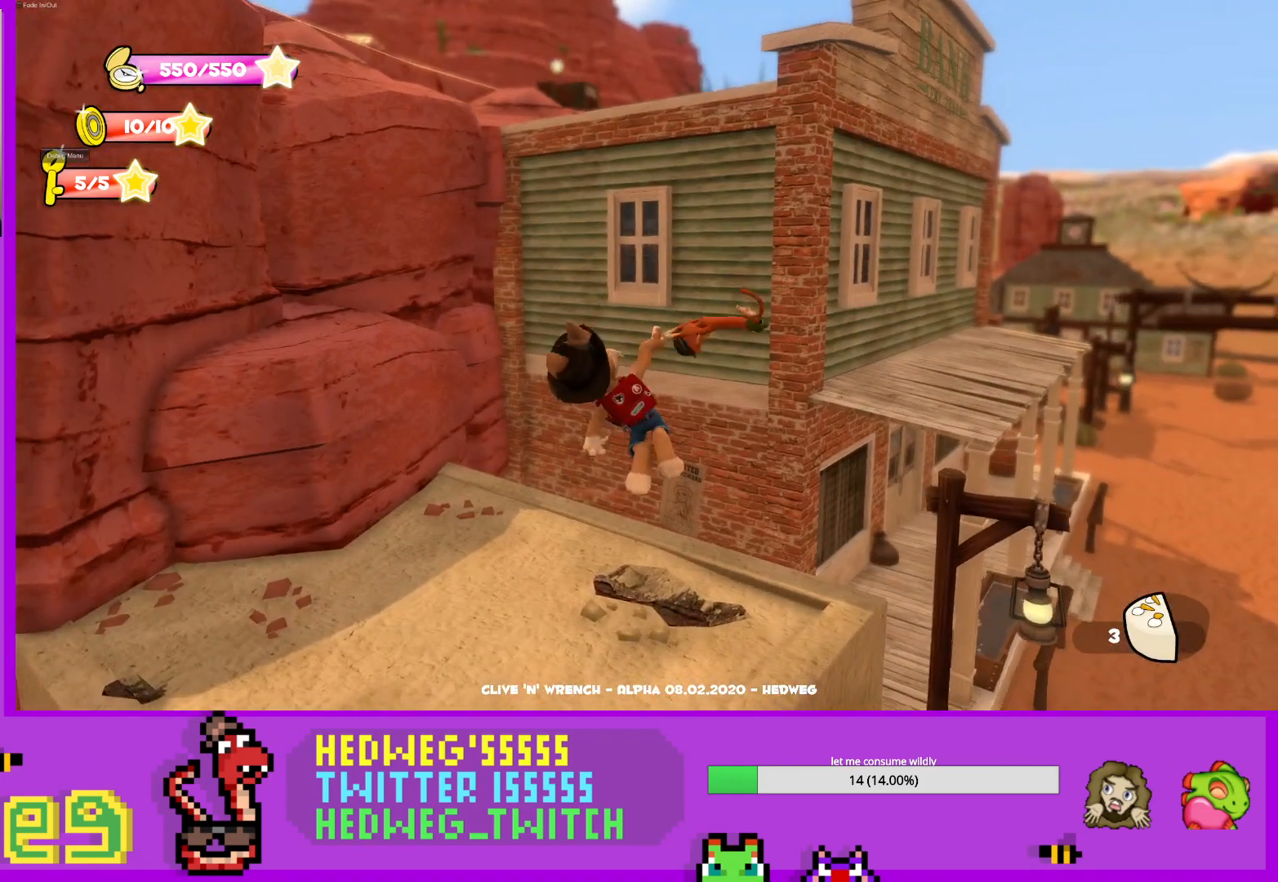
{"buttons": [], "left_stick": "center", "right_stick": "center", "events": [[33, "X", "down"], [134, "left_stick", "center"], [184, "X", "up"]]}